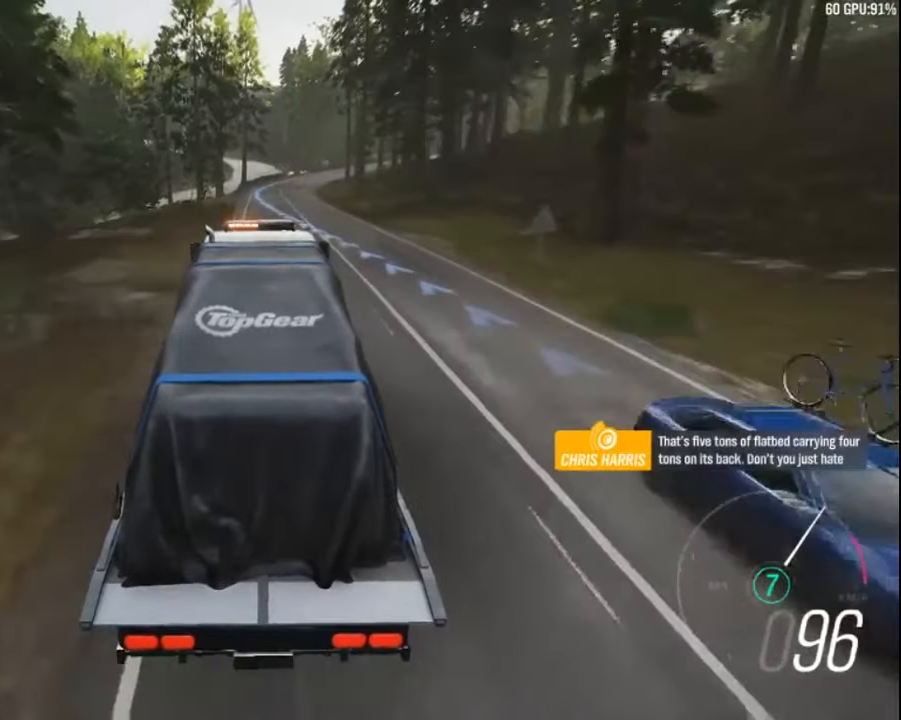
Gameplay with keyboard; each line is a JSON object with the keys held at the frame after it. "events" lists presses ("down") and releases ("up") of "a", "ctrl", "down", "e", "left", "q", "right", "space", "up" and "z" between this image and that frame as [ms after this image, input, new state], when the widget could be followed in between. No other keys are recorded. Mouse input is not recorded.
{"keys": ["up"], "events": []}
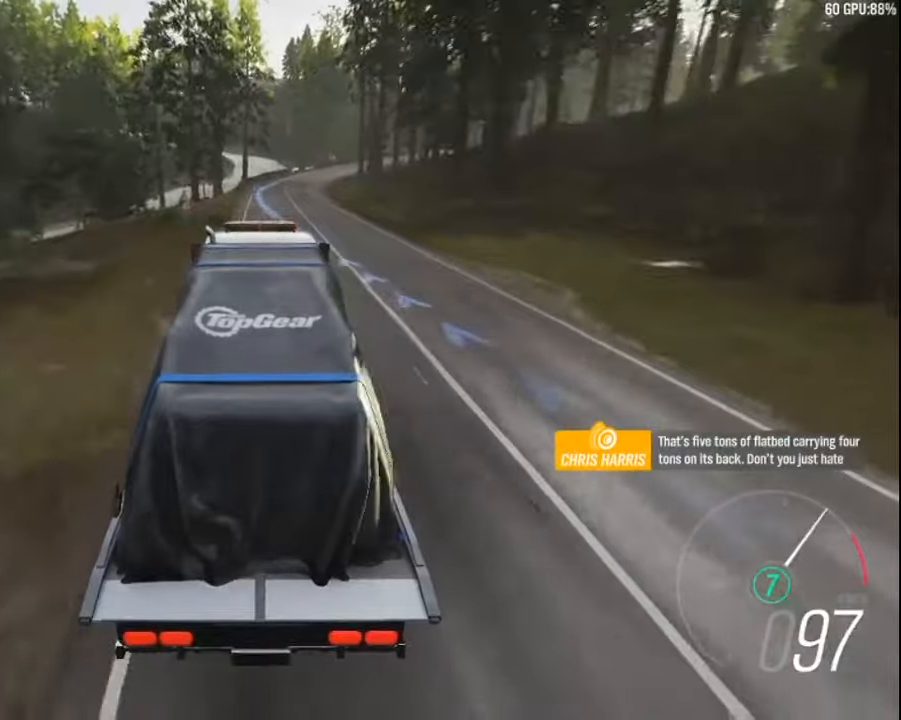
{"keys": ["up"], "events": []}
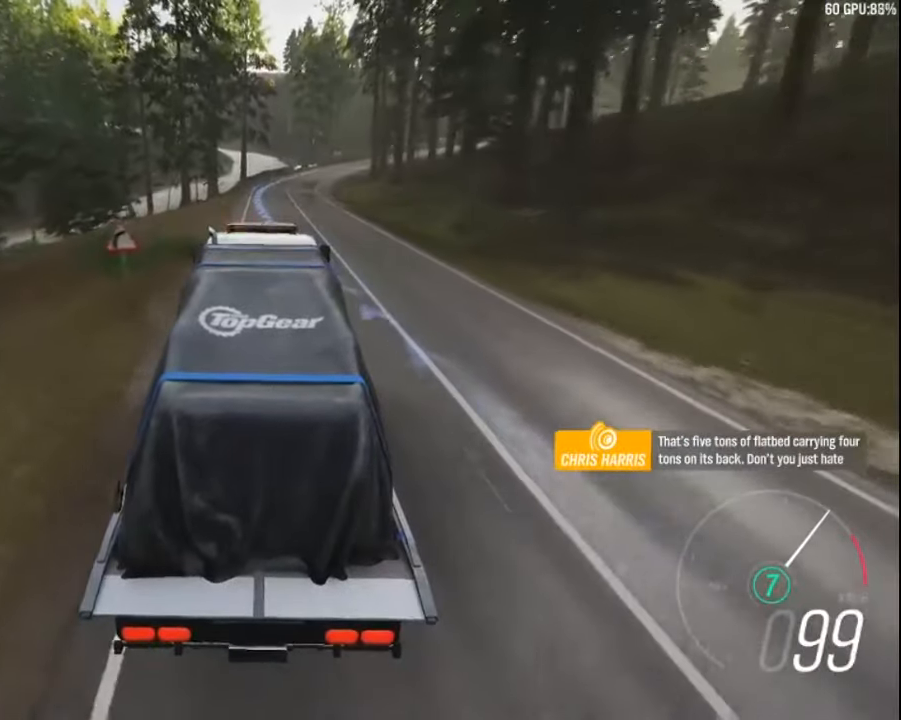
{"keys": ["up"], "events": []}
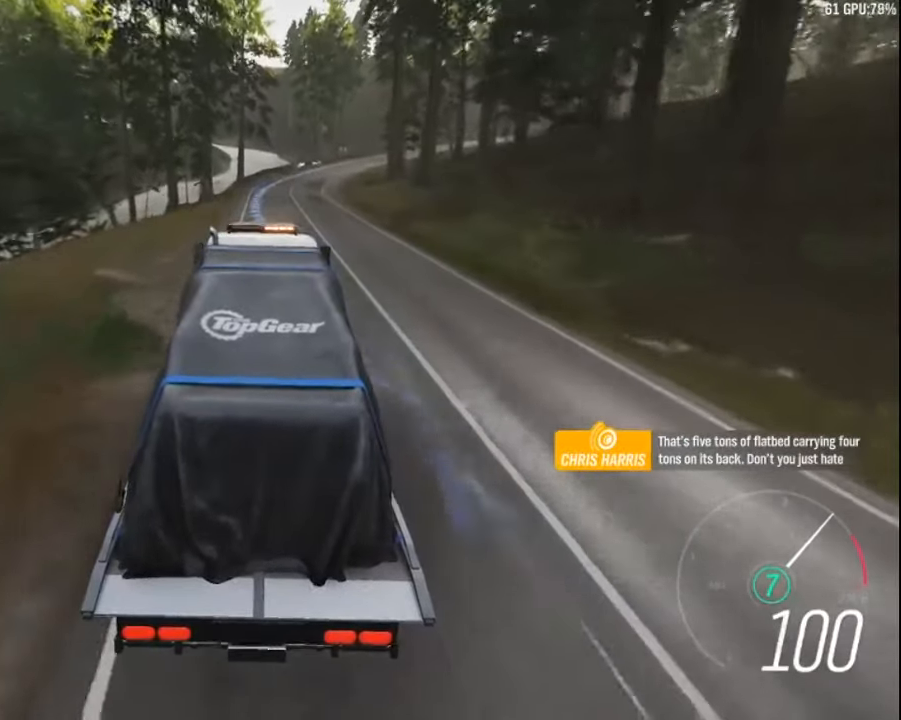
{"keys": ["up"], "events": []}
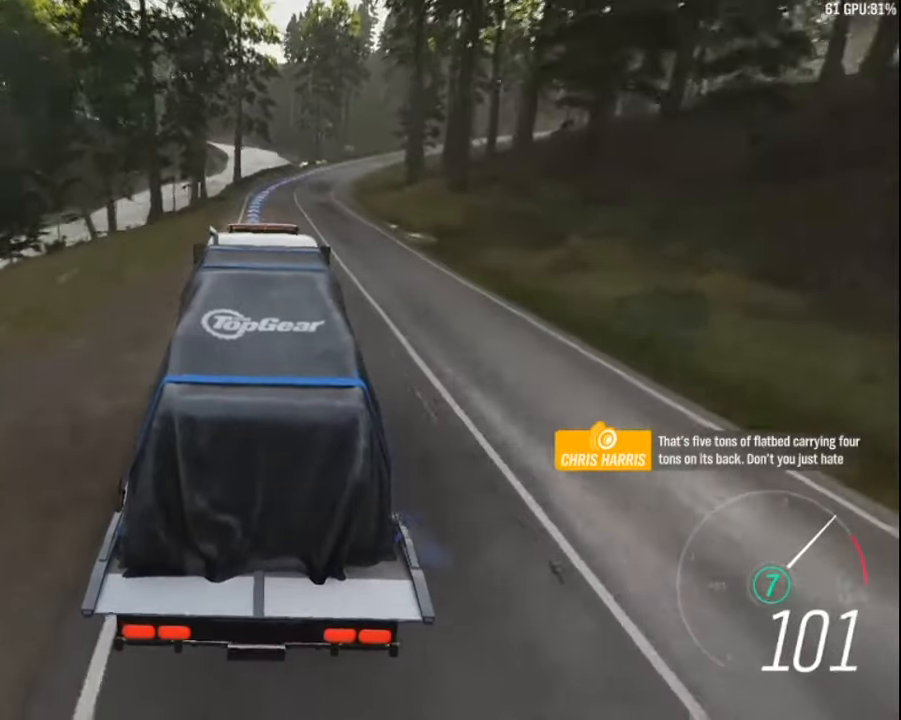
{"keys": ["up"], "events": []}
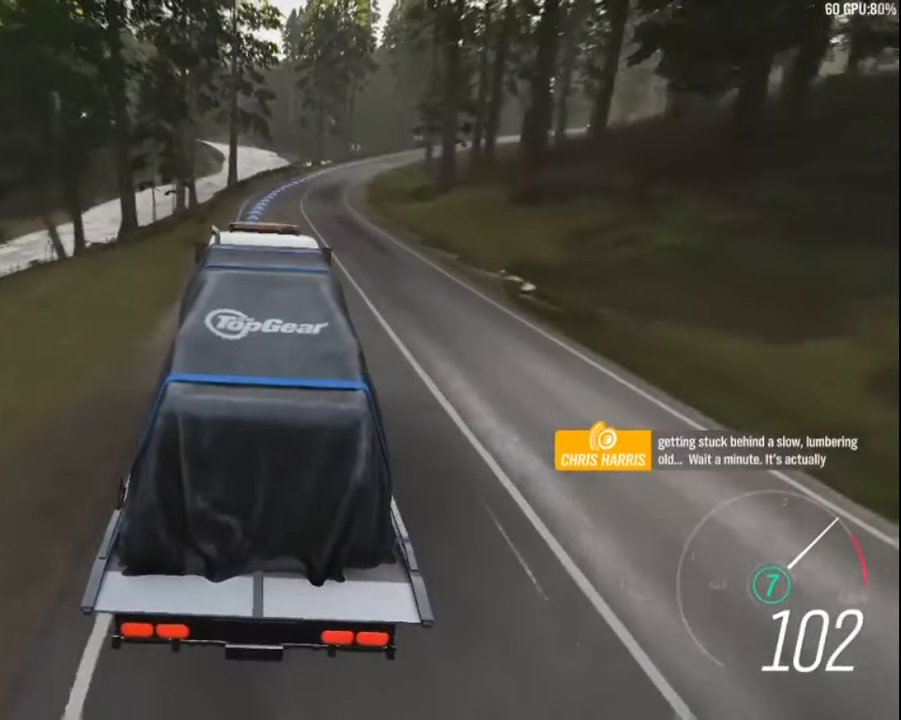
{"keys": ["right", "up"], "events": [[417, "right", "down"]]}
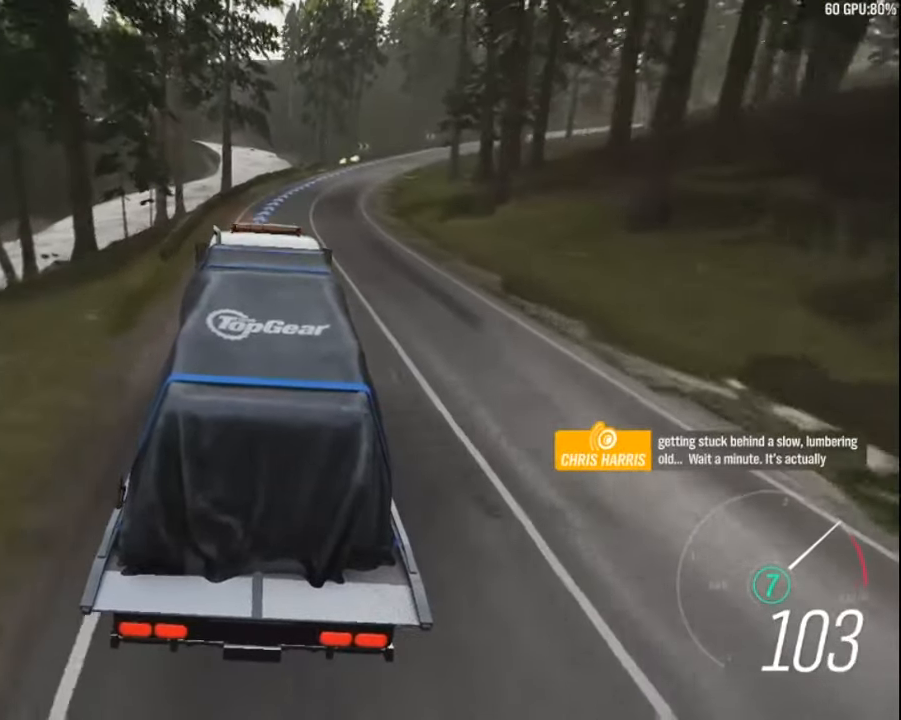
{"keys": ["up"], "events": [[67, "right", "up"], [250, "right", "down"], [467, "right", "up"]]}
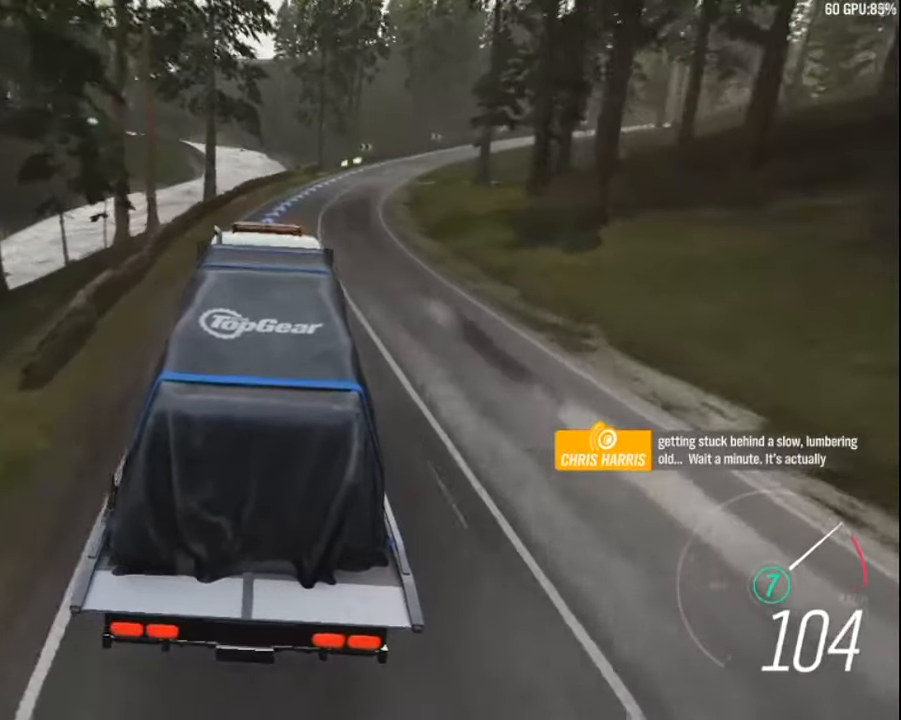
{"keys": ["up"], "events": [[150, "right", "down"], [433, "right", "up"]]}
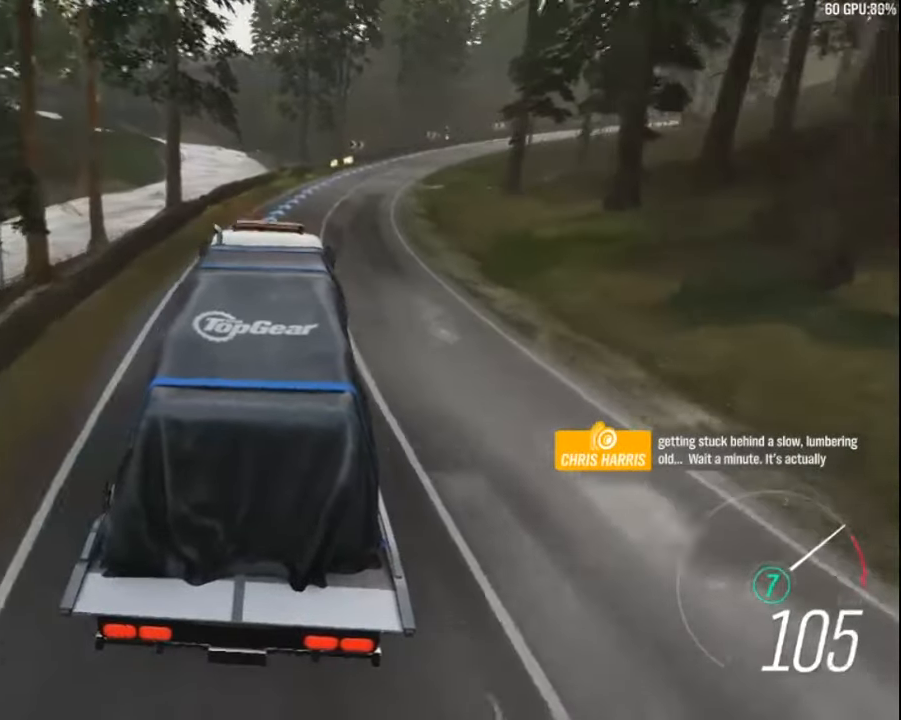
{"keys": ["up"], "events": [[83, "right", "down"], [350, "right", "up"]]}
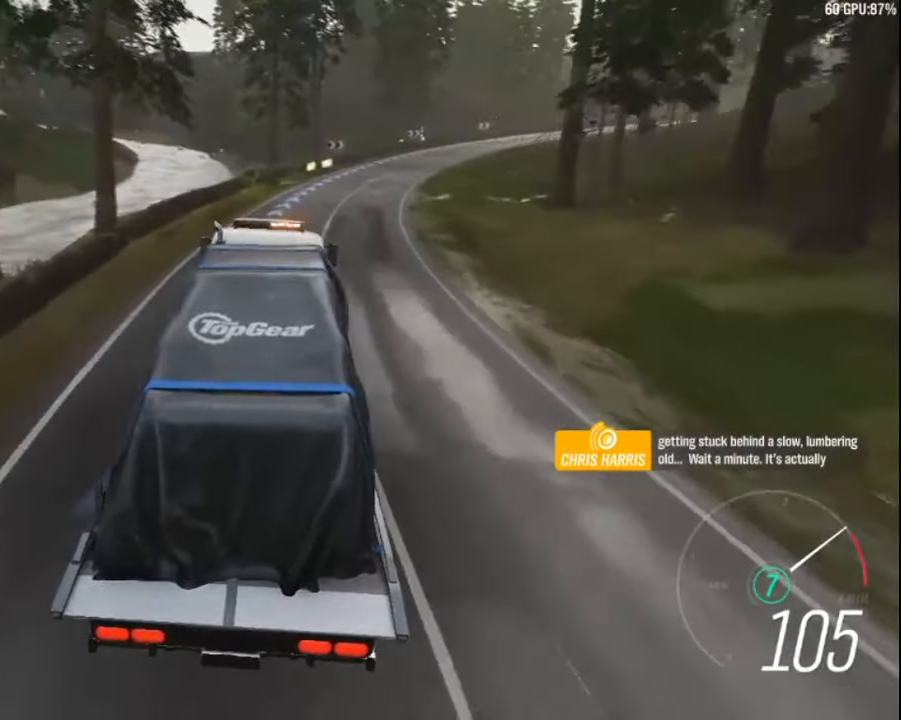
{"keys": ["right", "up"], "events": [[17, "right", "down"], [433, "right", "up"], [500, "right", "down"]]}
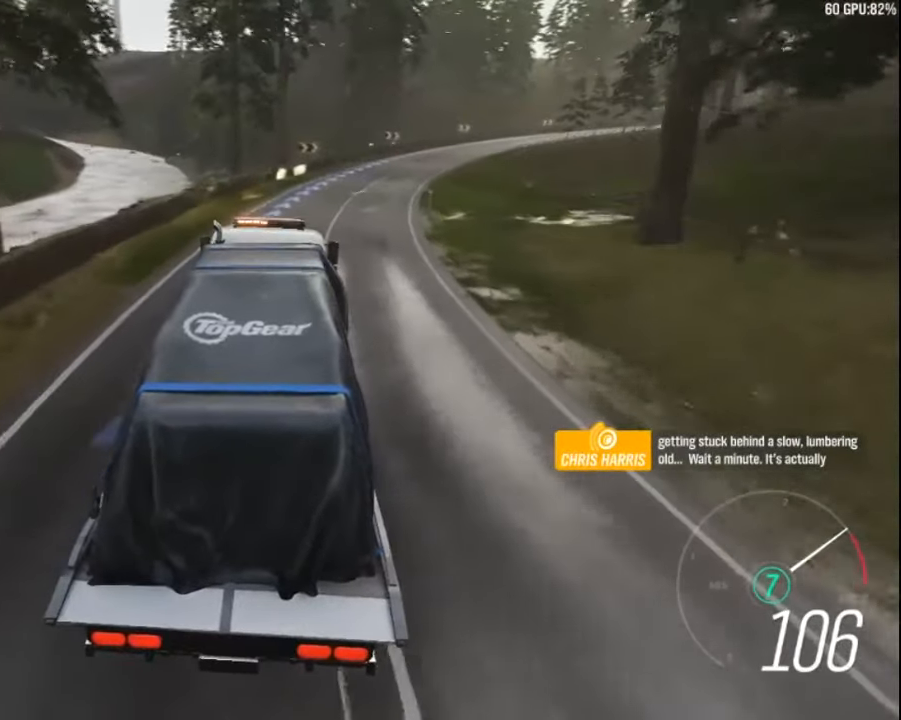
{"keys": ["right", "up"], "events": []}
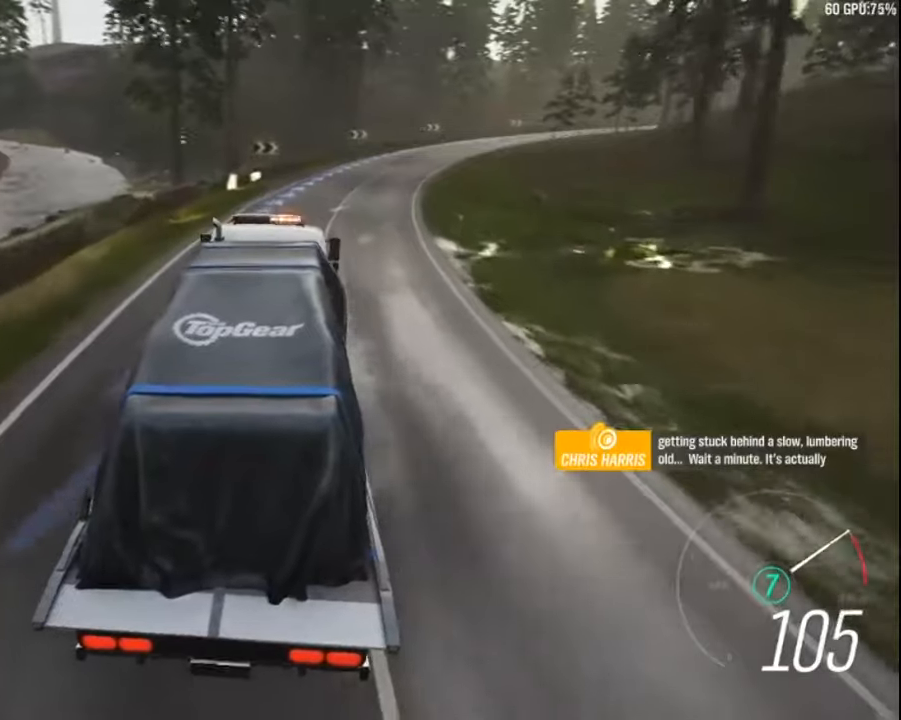
{"keys": ["up"], "events": [[367, "right", "up"]]}
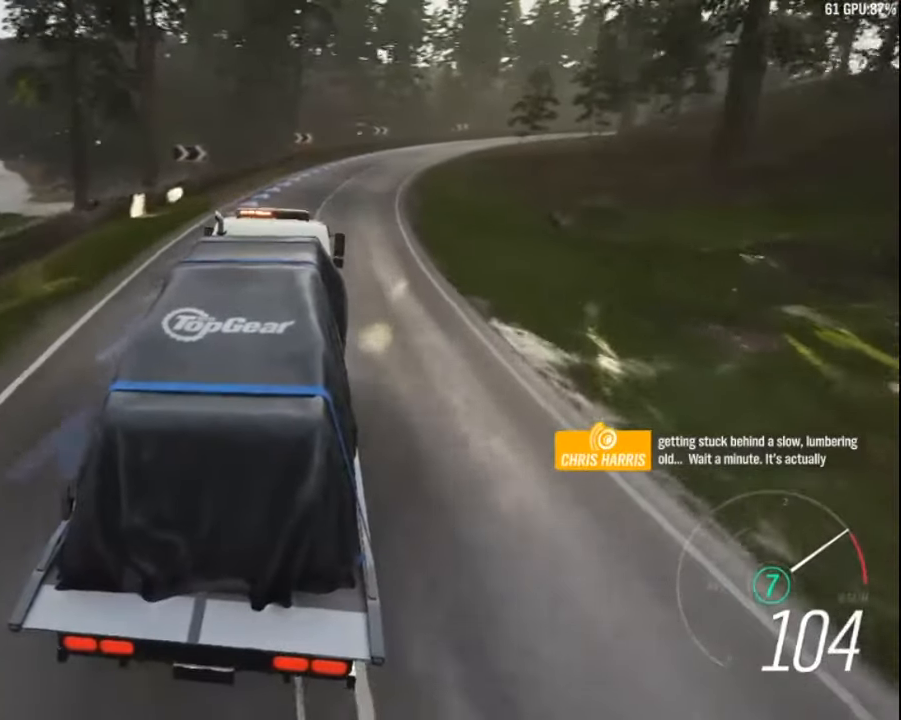
{"keys": ["right", "up"], "events": [[34, "right", "down"], [284, "right", "up"], [417, "right", "down"]]}
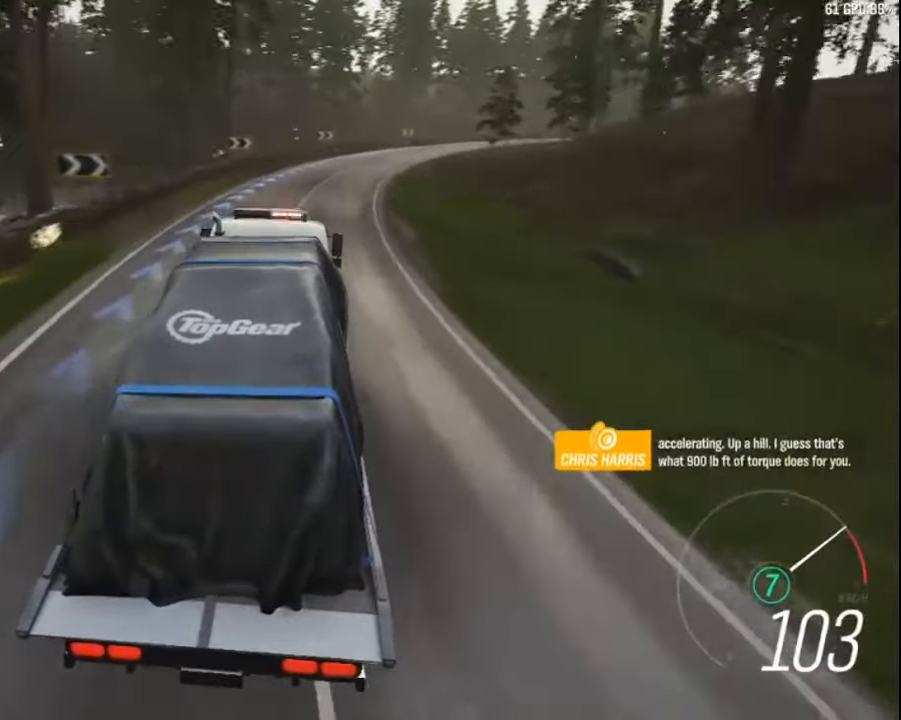
{"keys": ["up"], "events": [[150, "right", "up"], [250, "right", "down"], [450, "right", "up"]]}
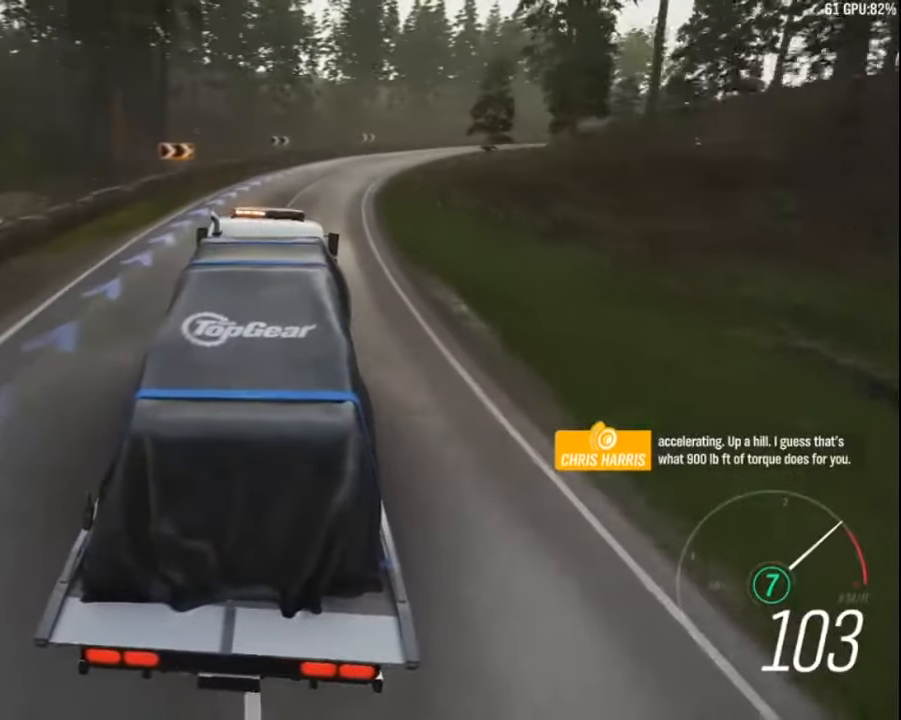
{"keys": ["e", "right", "up"], "events": [[67, "right", "down"], [217, "e", "down"], [334, "right", "up"], [417, "right", "down"]]}
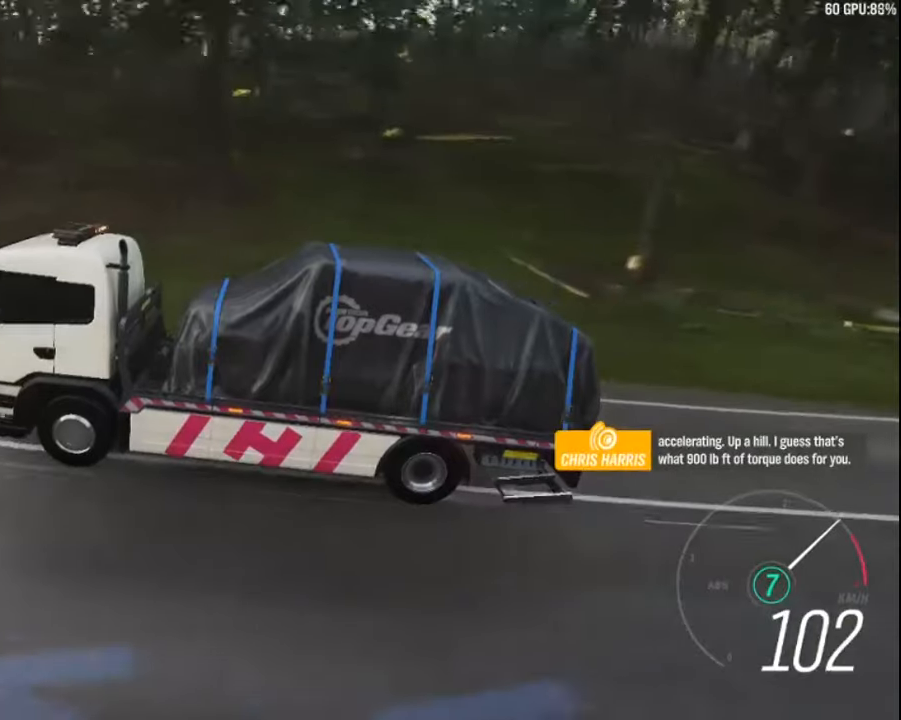
{"keys": ["right", "up"], "events": [[117, "right", "up"], [217, "right", "down"], [284, "e", "up"]]}
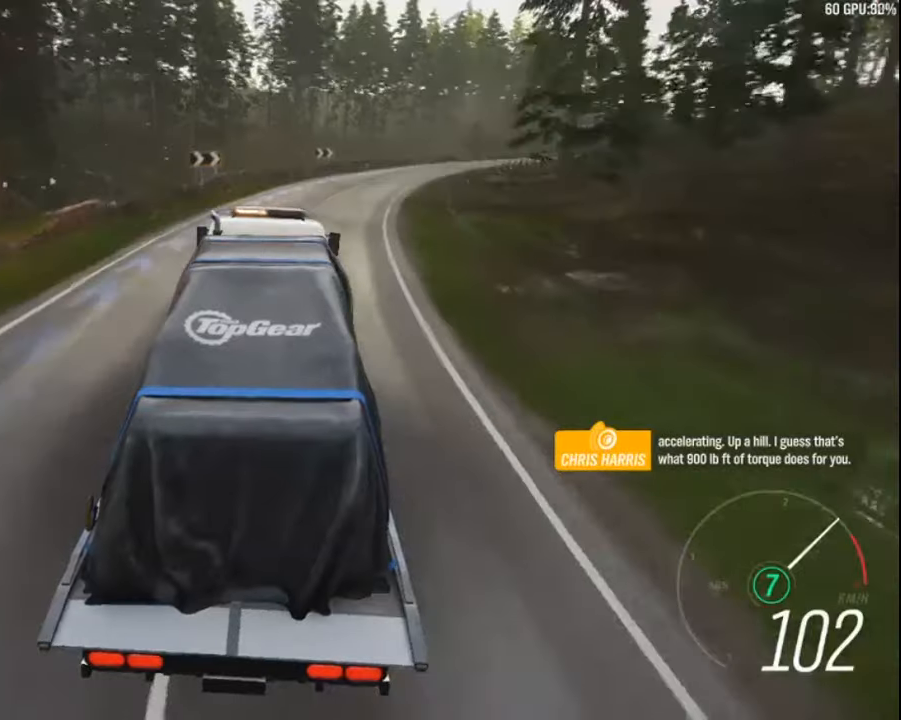
{"keys": ["q", "right", "up"], "events": [[17, "right", "up"], [100, "right", "down"], [500, "q", "down"]]}
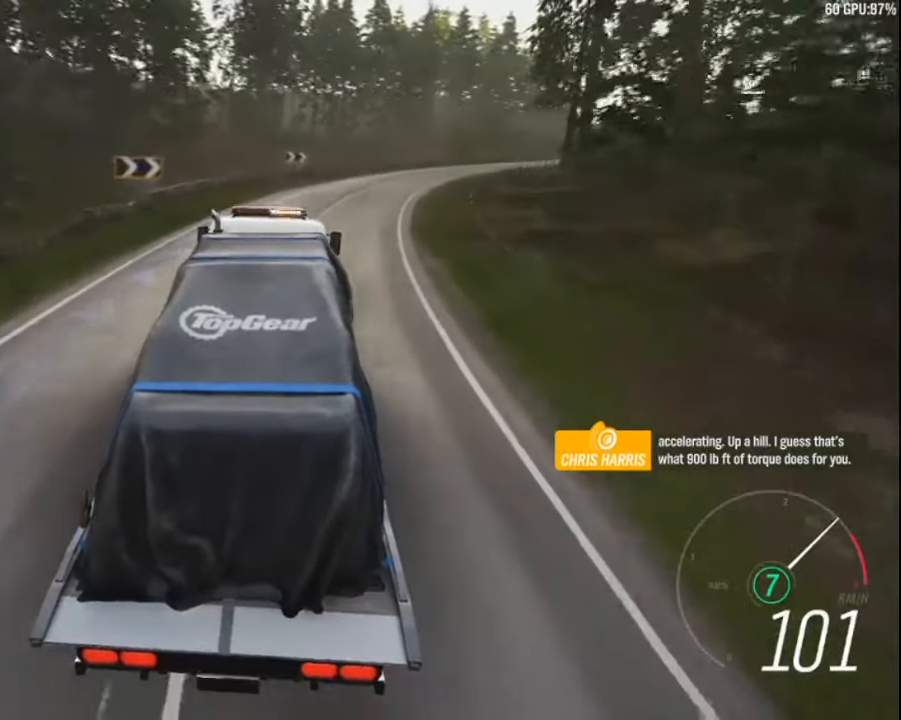
{"keys": ["q", "right", "up"], "events": [[67, "right", "up"], [150, "right", "down"], [400, "right", "up"], [450, "right", "down"]]}
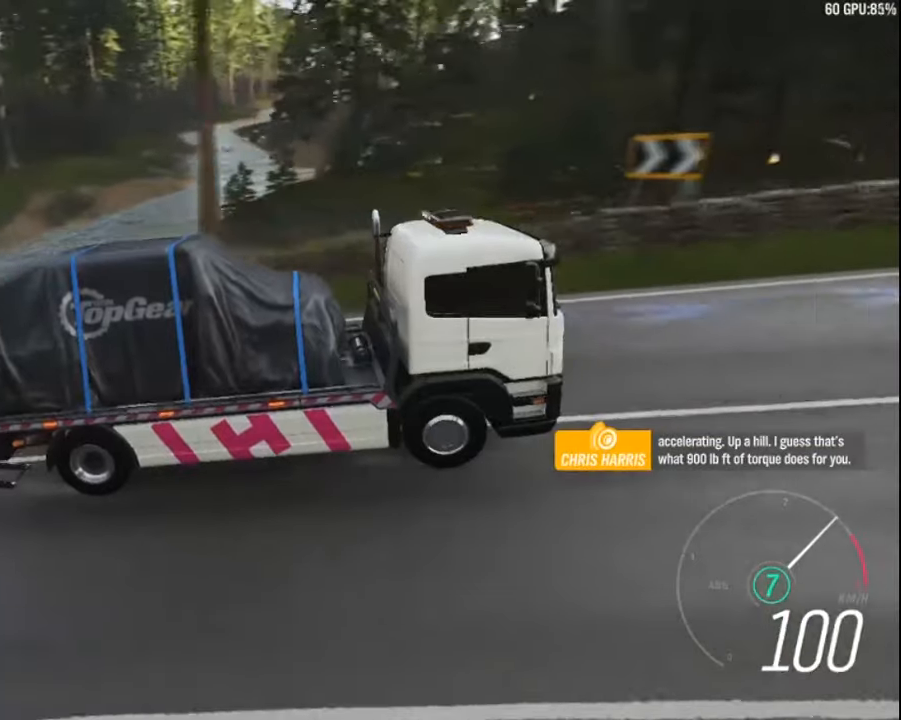
{"keys": ["right", "up"], "events": [[300, "q", "up"], [367, "right", "up"], [484, "right", "down"]]}
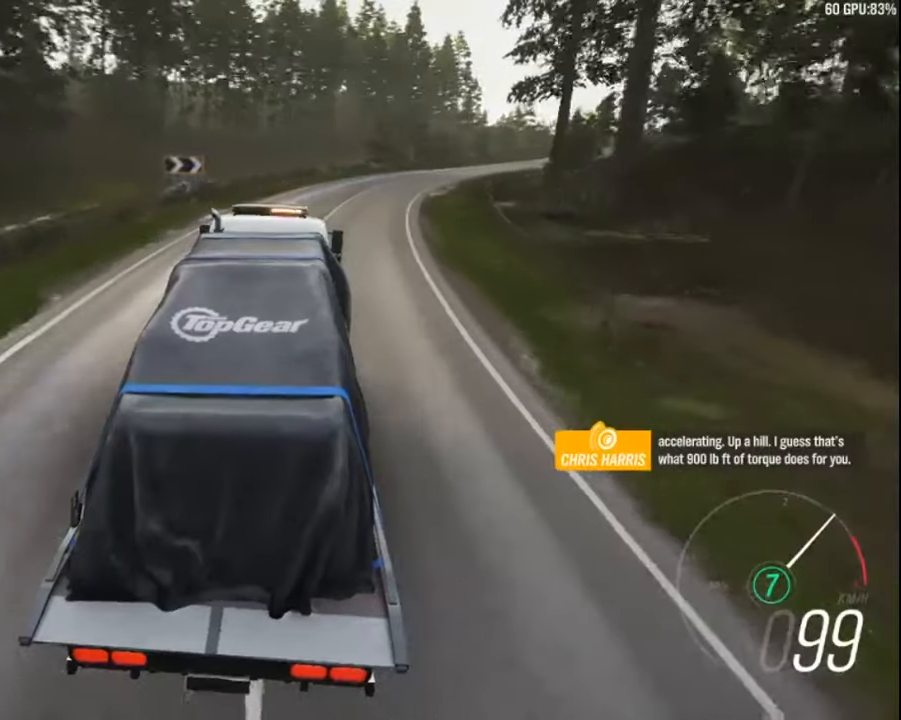
{"keys": ["up"], "events": [[500, "right", "up"]]}
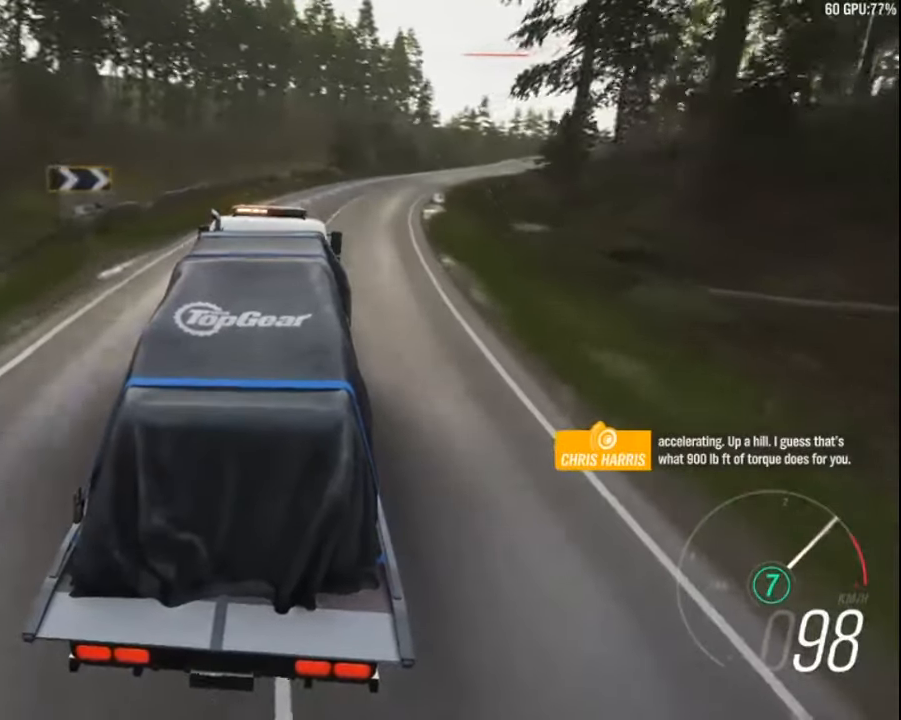
{"keys": ["up"], "events": [[100, "right", "down"], [466, "right", "up"]]}
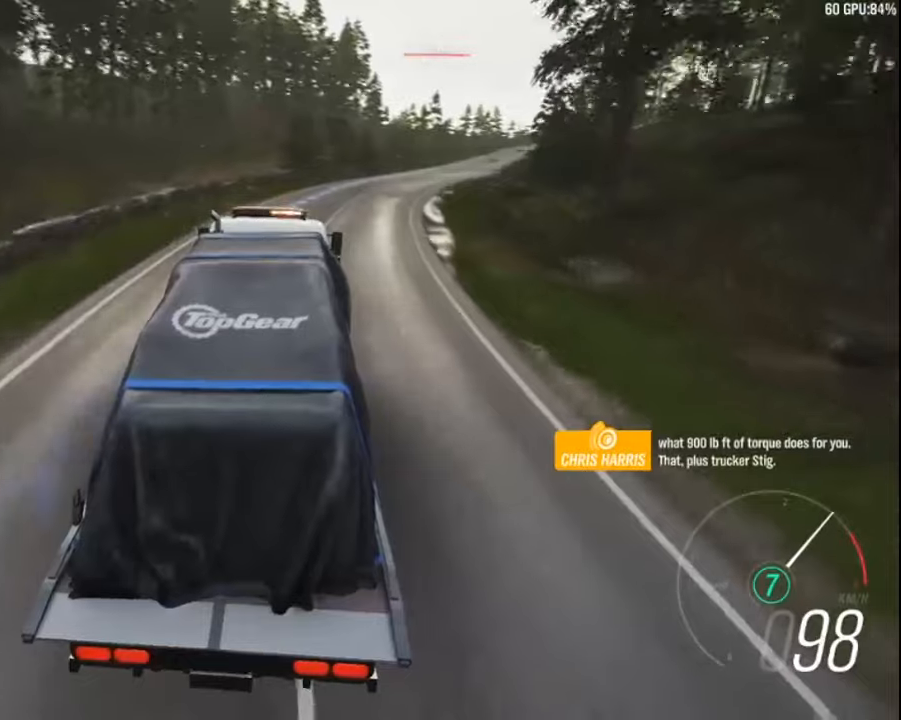
{"keys": ["up"], "events": [[116, "right", "down"], [483, "right", "up"]]}
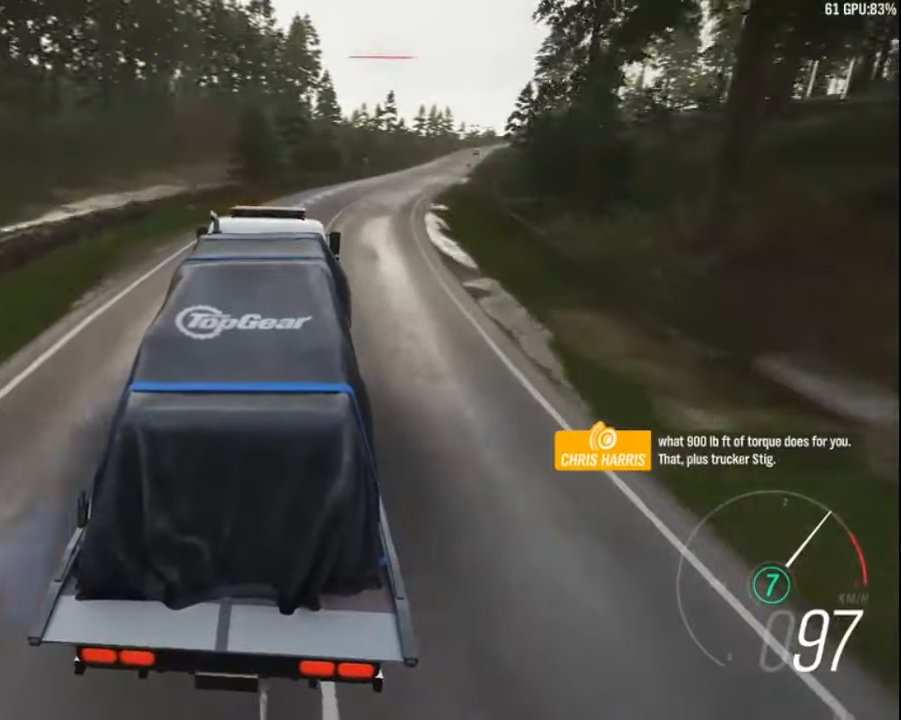
{"keys": ["q", "right", "up"], "events": [[133, "right", "down"], [416, "right", "up"], [466, "q", "down"], [483, "right", "down"]]}
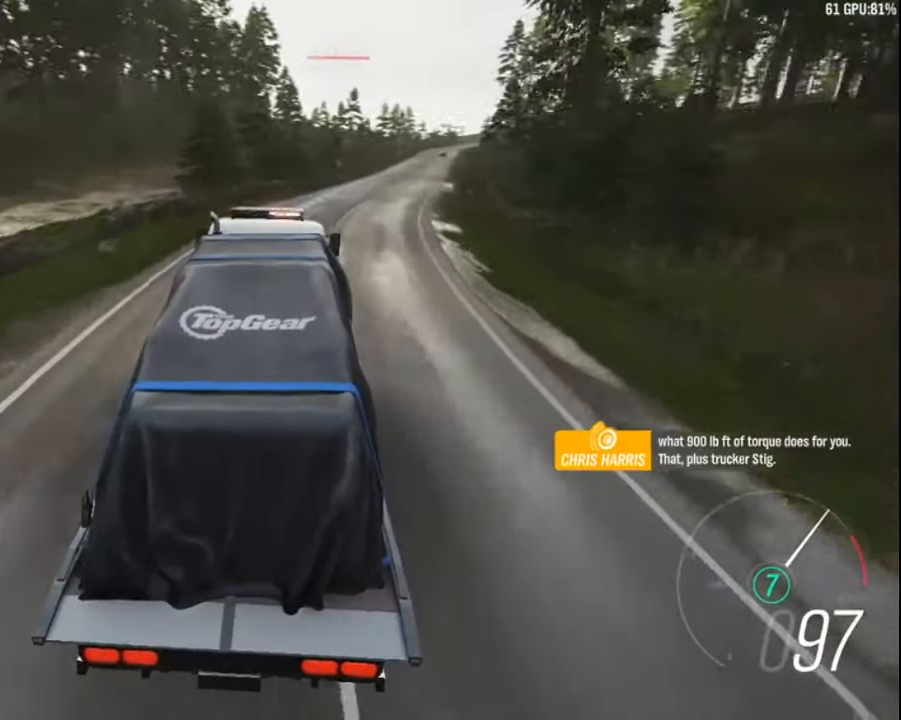
{"keys": ["q", "right", "up"], "events": [[333, "right", "up"], [450, "right", "down"]]}
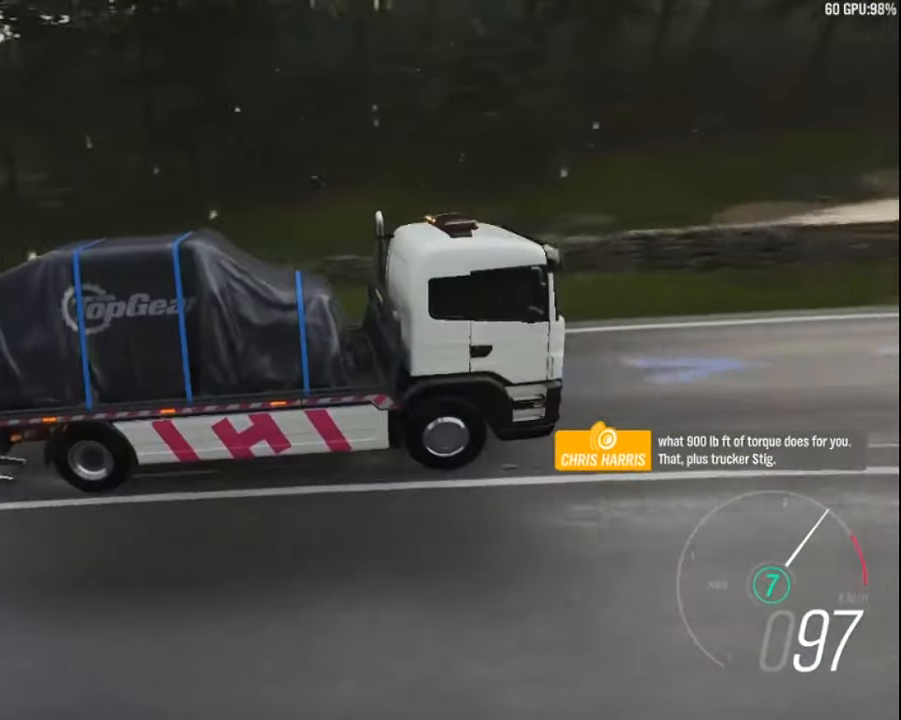
{"keys": ["up"], "events": [[166, "q", "up"], [350, "right", "up"]]}